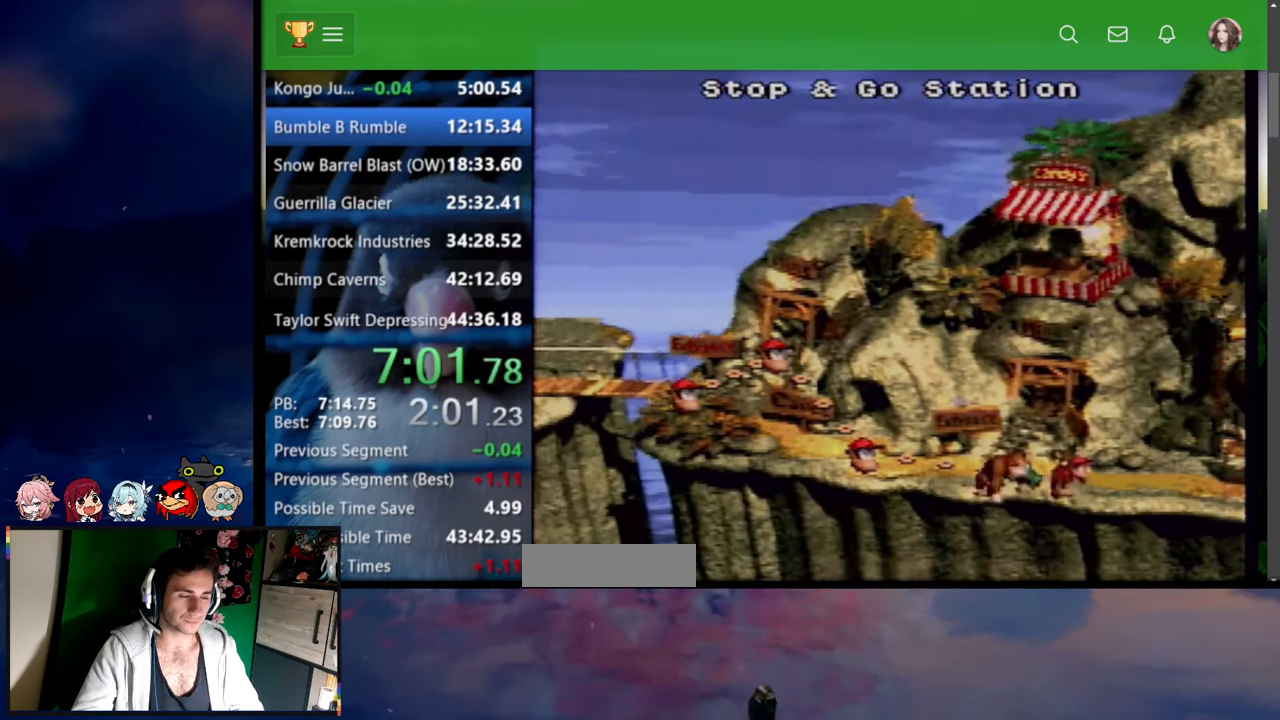
Gameplay with a controller (Nintendo layout); each line is a JSON object with the inputs held at the frame after it. "events" lists button and stick changes between this image and that frame as [ms after this image, input, new state], when the widget could be followed in between. Not read: L3 R3.
{"buttons": [], "events": [[34, "A", "down"], [34, "X", "down"], [67, "Y", "down"], [84, "A", "up"], [84, "X", "up"], [84, "Y", "up"], [134, "A", "down"], [150, "A", "up"], [150, "Y", "down"], [200, "X", "down"], [200, "Y", "up"], [217, "A", "down"], [284, "A", "up"], [417, "X", "up"]]}
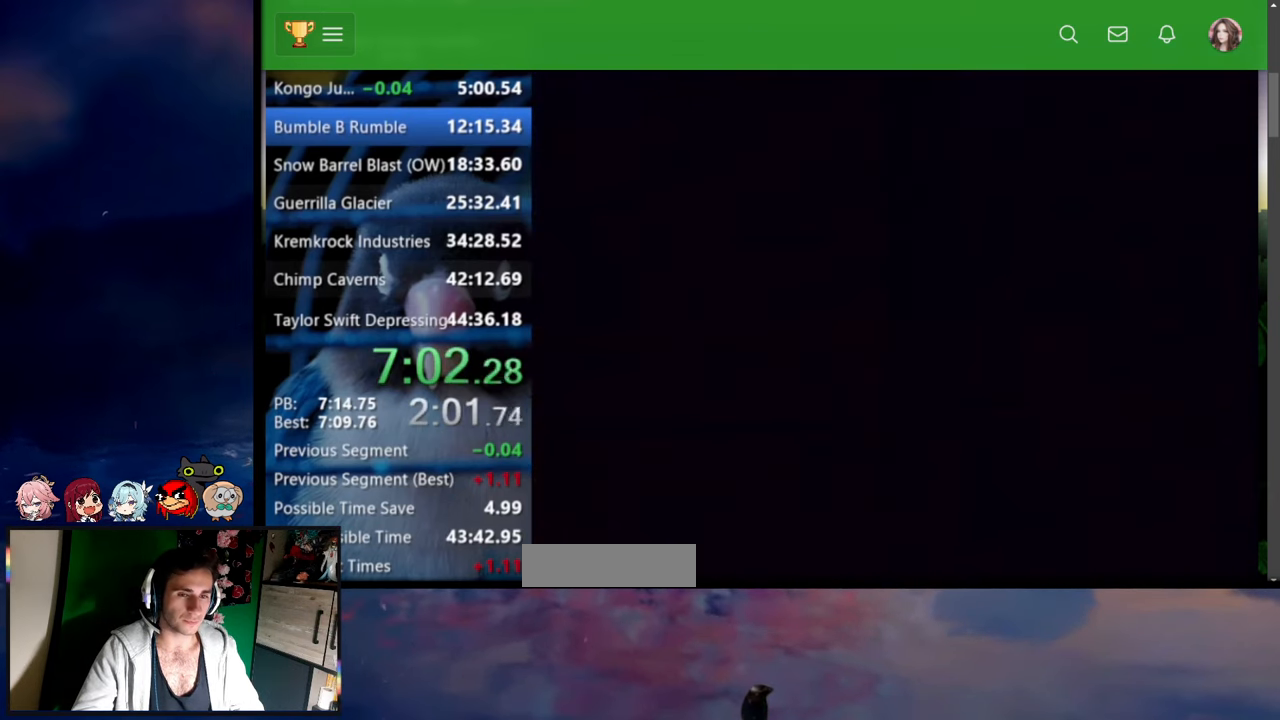
{"buttons": ["Y", "DPAD_UP", "DPAD_LEFT"], "events": [[150, "DPAD_LEFT", "down"], [250, "DPAD_UP", "down"], [250, "Y", "down"], [317, "DPAD_UP", "up"], [417, "DPAD_UP", "down"]]}
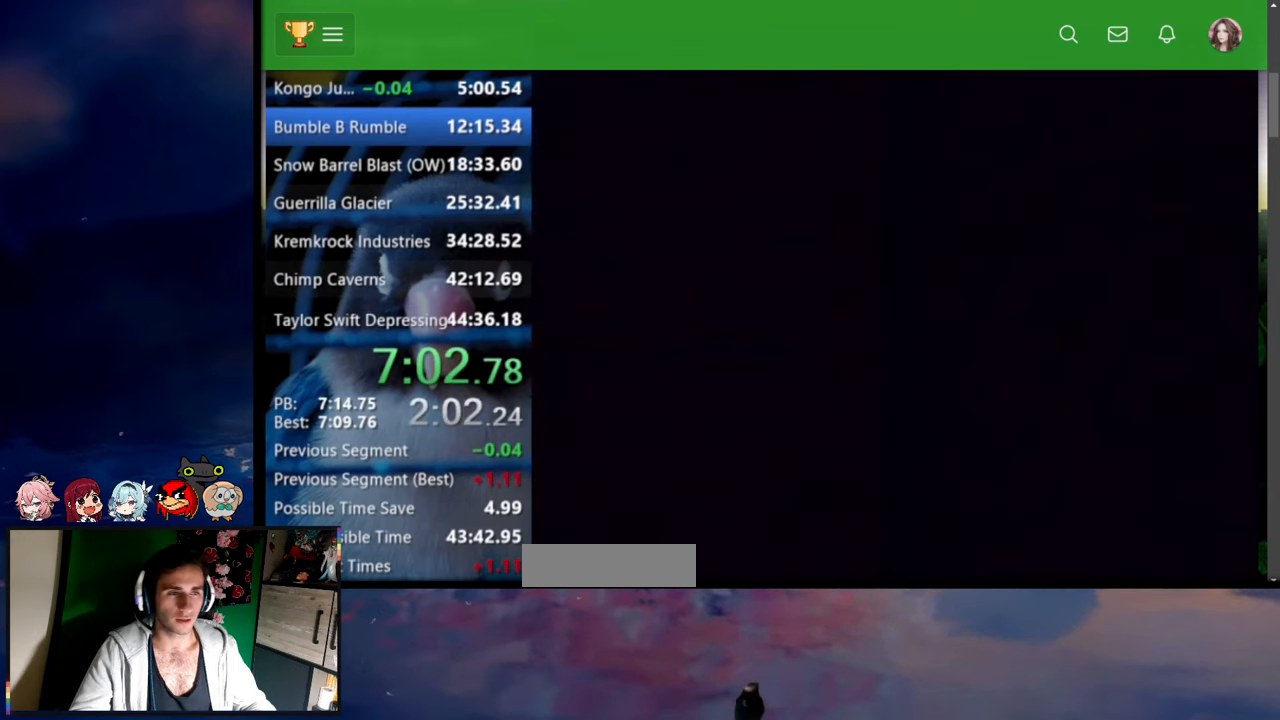
{"buttons": ["Y", "DPAD_UP", "DPAD_LEFT"], "events": []}
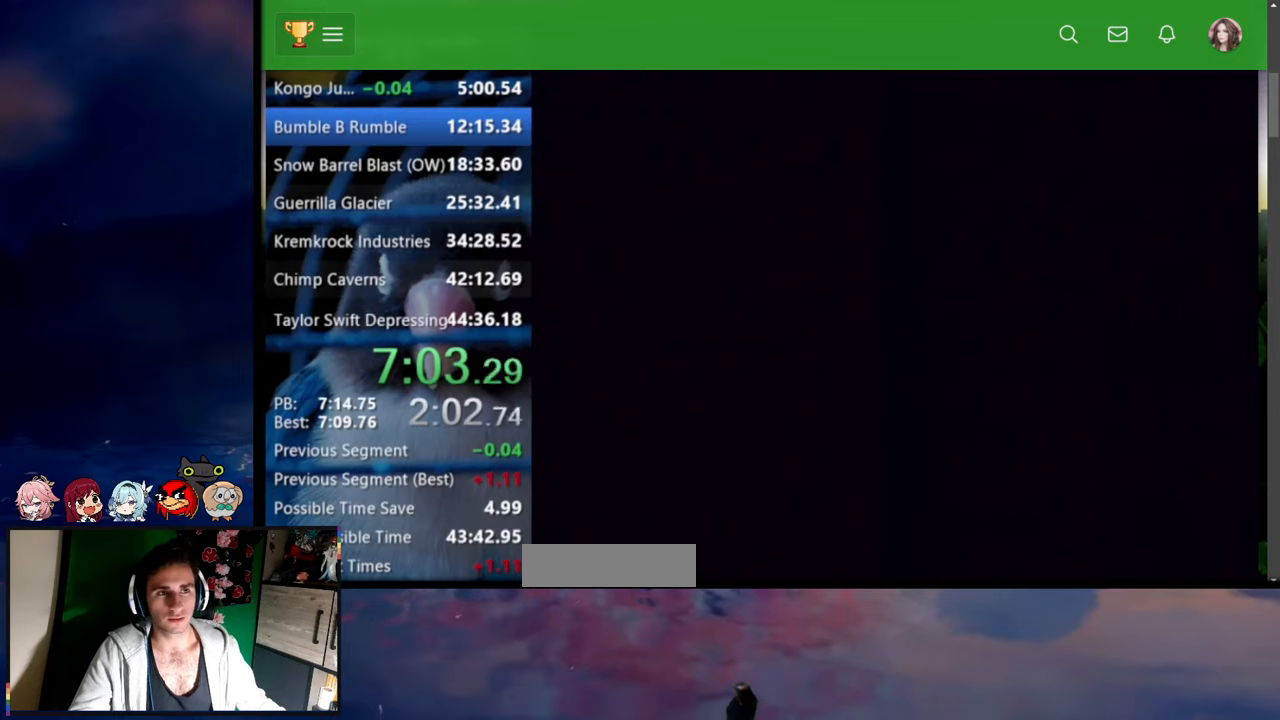
{"buttons": ["Y", "DPAD_UP", "DPAD_LEFT"], "events": []}
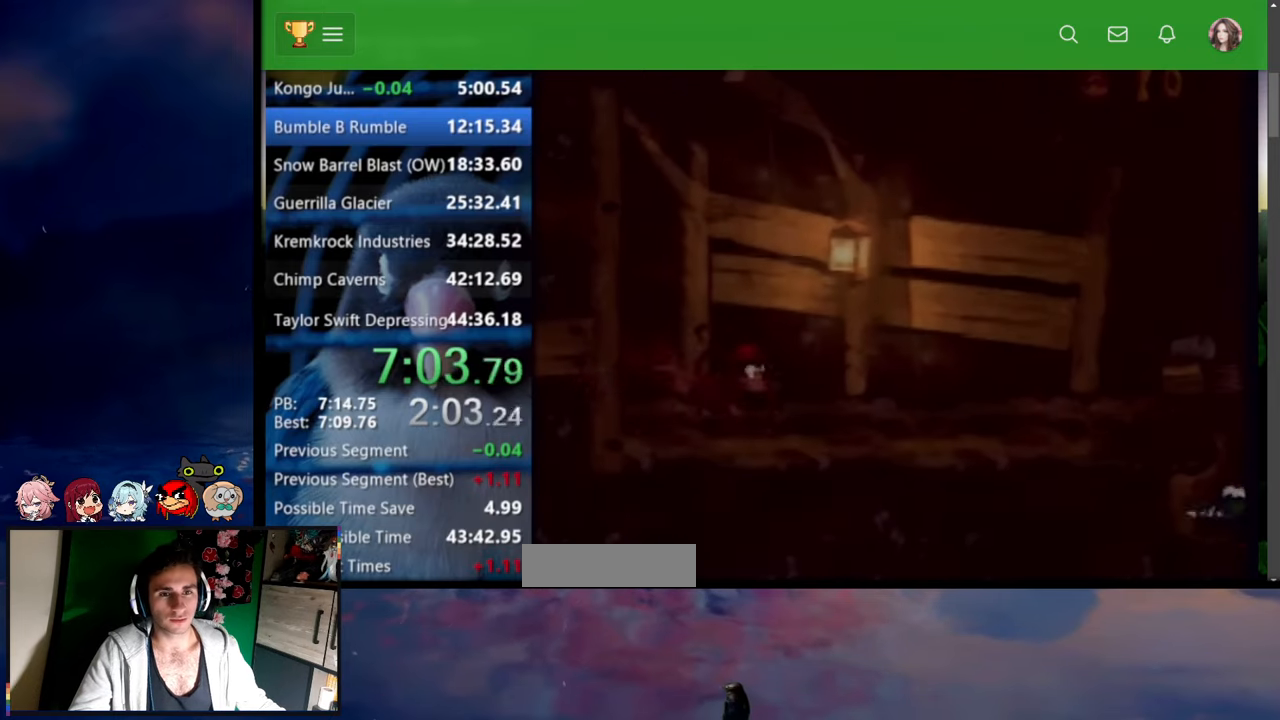
{"buttons": ["Y", "DPAD_UP", "DPAD_LEFT"], "events": [[117, "Y", "up"], [167, "Y", "down"], [350, "DPAD_UP", "up"], [367, "DPAD_UP", "down"]]}
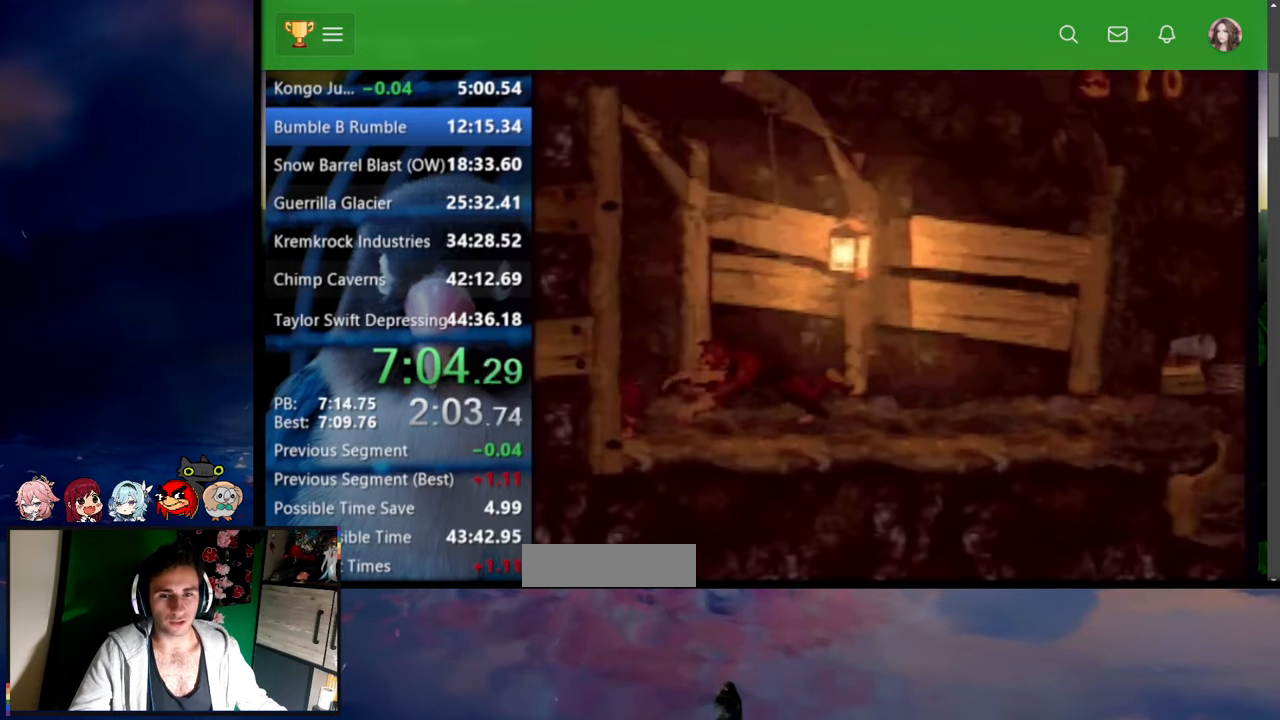
{"buttons": ["Y", "DPAD_RIGHT"], "events": [[84, "DPAD_LEFT", "up"], [84, "DPAD_RIGHT", "down"], [84, "DPAD_UP", "up"], [334, "DPAD_UP", "down"], [417, "DPAD_UP", "up"]]}
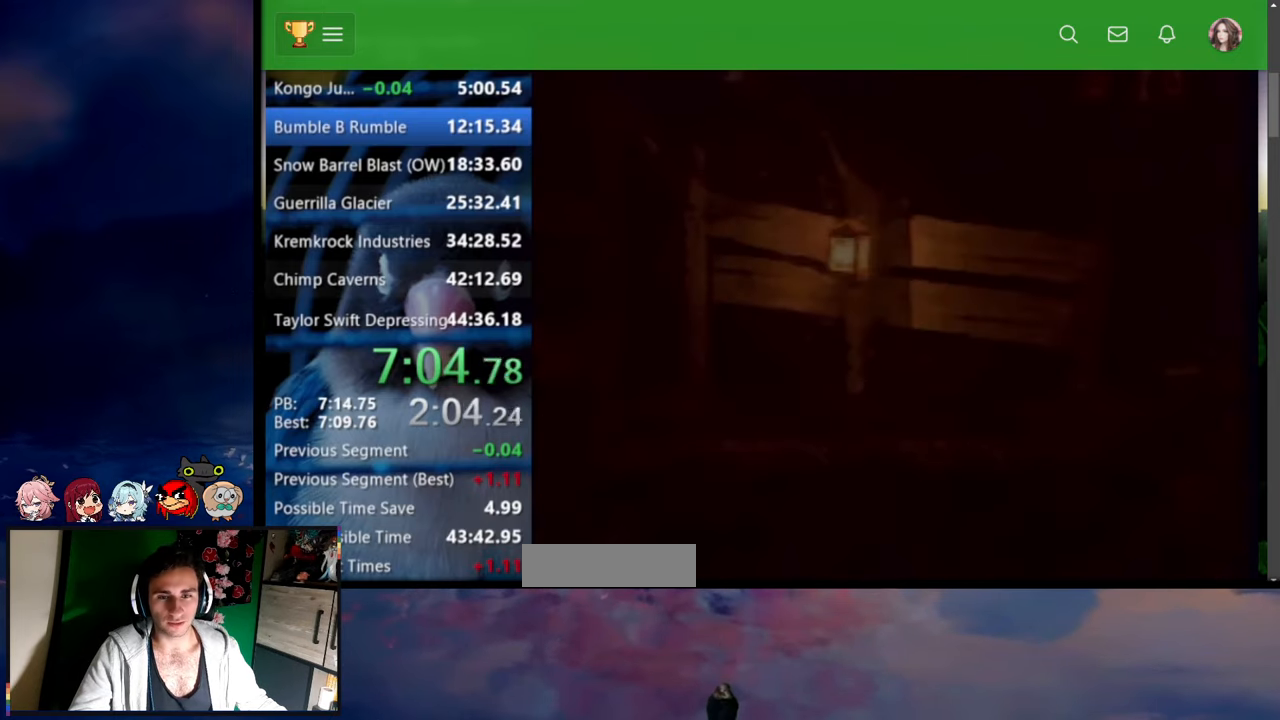
{"buttons": ["Y", "DPAD_RIGHT"], "events": [[250, "DPAD_RIGHT", "up"], [250, "START", "down"], [250, "X", "down"], [267, "DPAD_RIGHT", "down"], [267, "START", "up"], [267, "X", "up"]]}
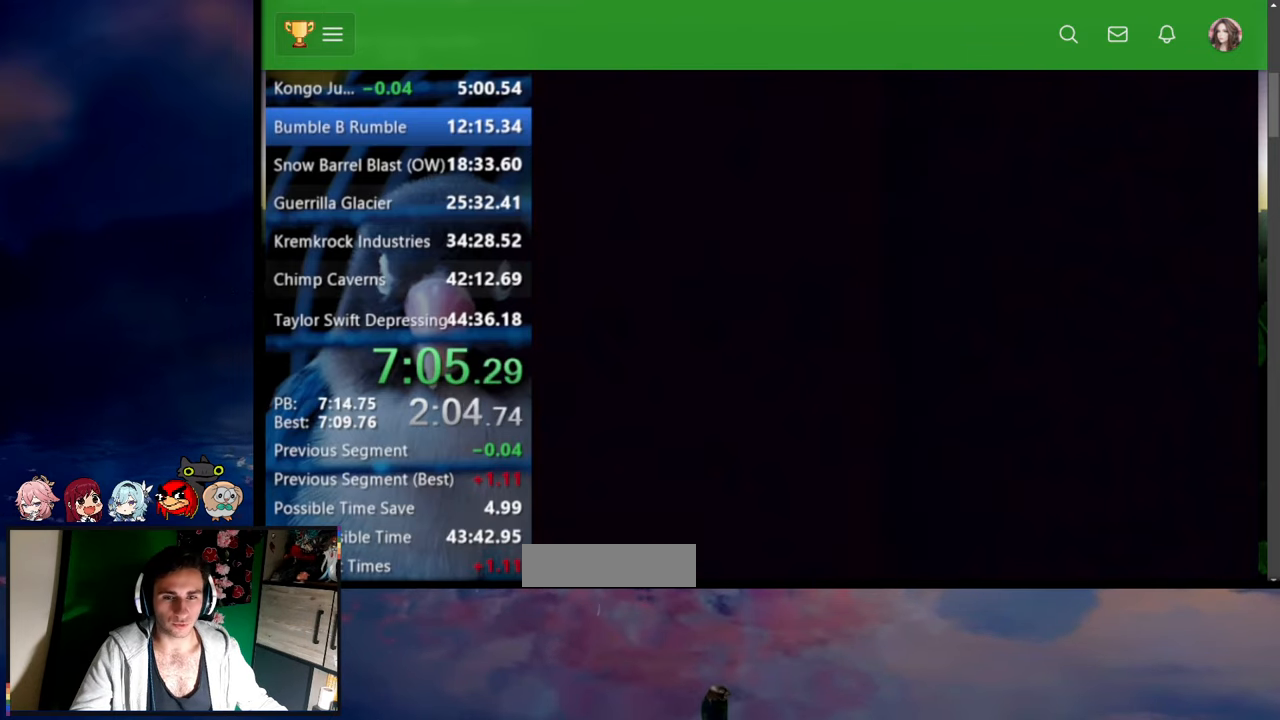
{"buttons": ["Y", "DPAD_RIGHT"], "events": []}
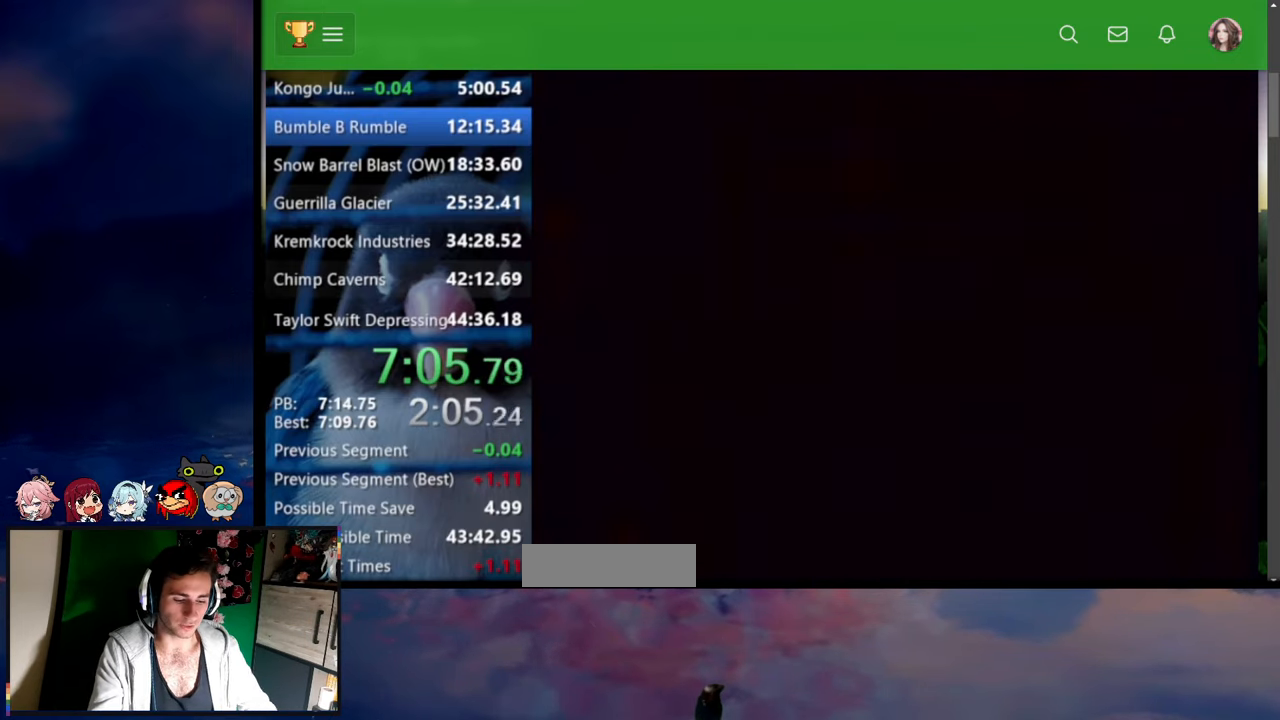
{"buttons": ["Y", "DPAD_RIGHT"], "events": []}
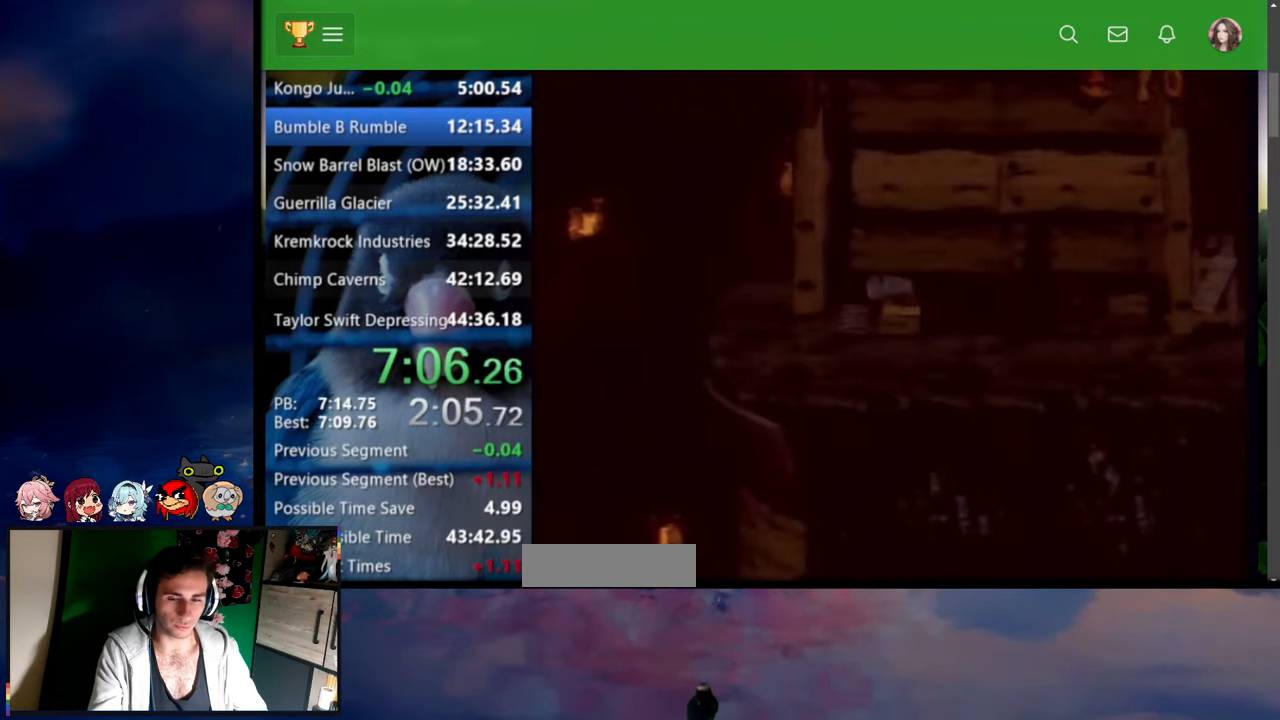
{"buttons": ["Y", "DPAD_UP", "DPAD_RIGHT"], "events": [[250, "DPAD_UP", "down"]]}
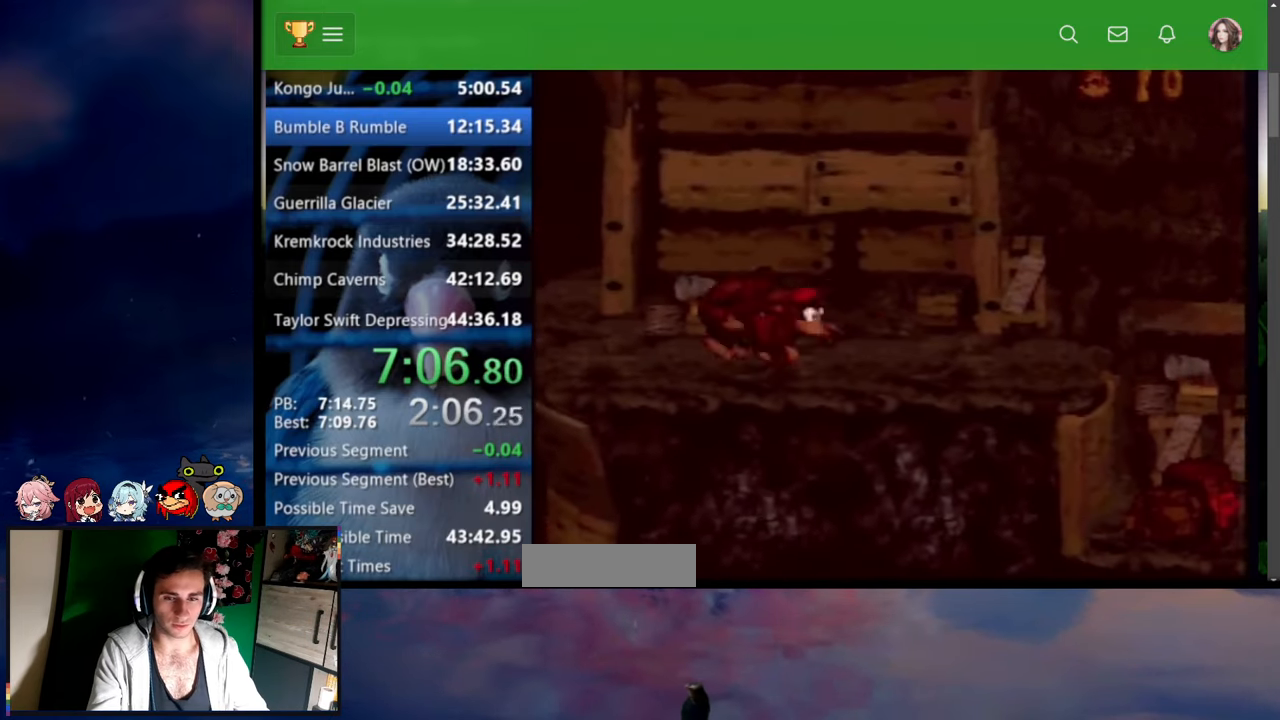
{"buttons": ["Y", "DPAD_UP", "DPAD_RIGHT"], "events": [[167, "Y", "up"], [234, "Y", "down"]]}
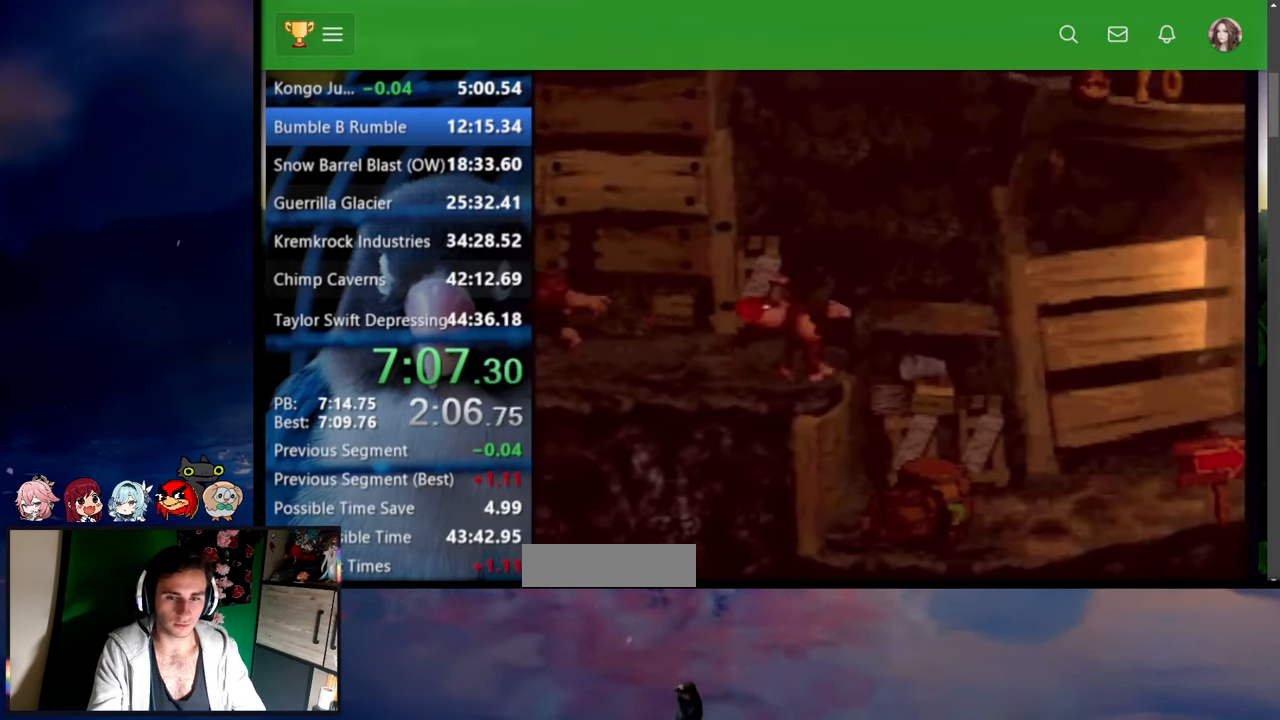
{"buttons": ["Y", "DPAD_UP", "DPAD_RIGHT"], "events": []}
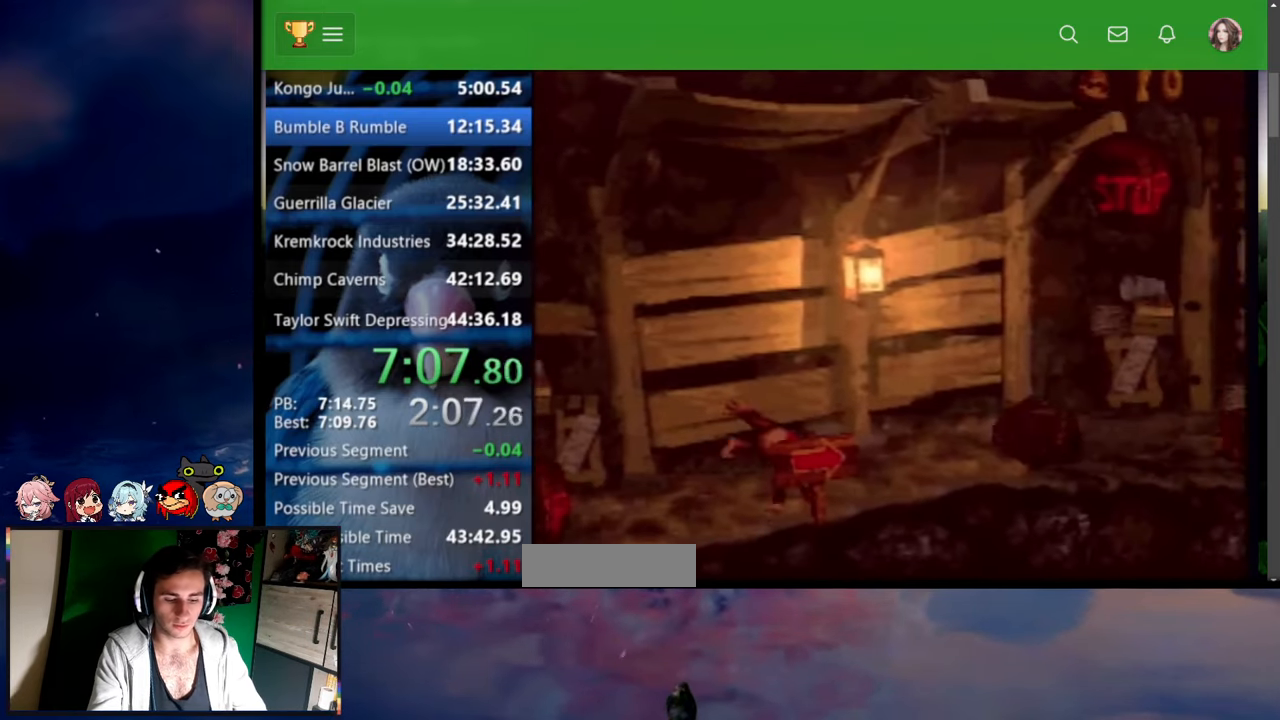
{"buttons": ["Y", "DPAD_UP", "DPAD_RIGHT"], "events": [[234, "B", "down"], [250, "X", "down"], [400, "X", "up"], [434, "B", "up"]]}
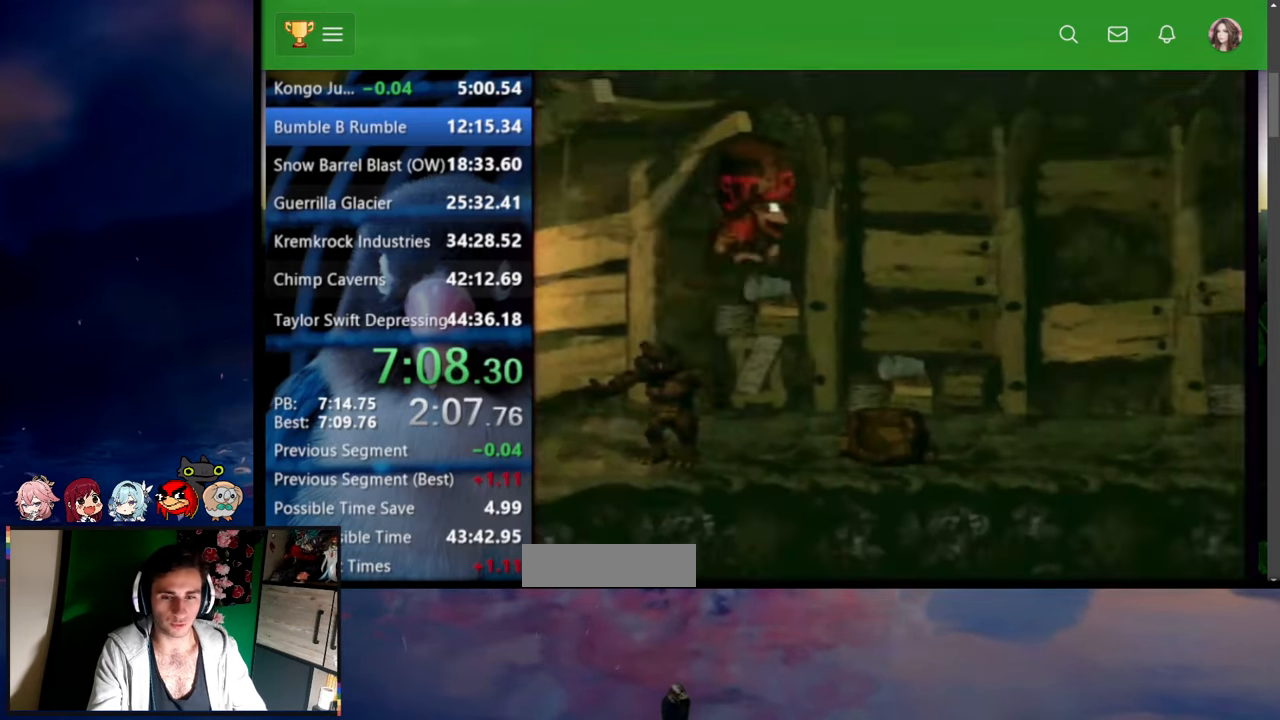
{"buttons": ["Y", "DPAD_UP", "DPAD_RIGHT"], "events": []}
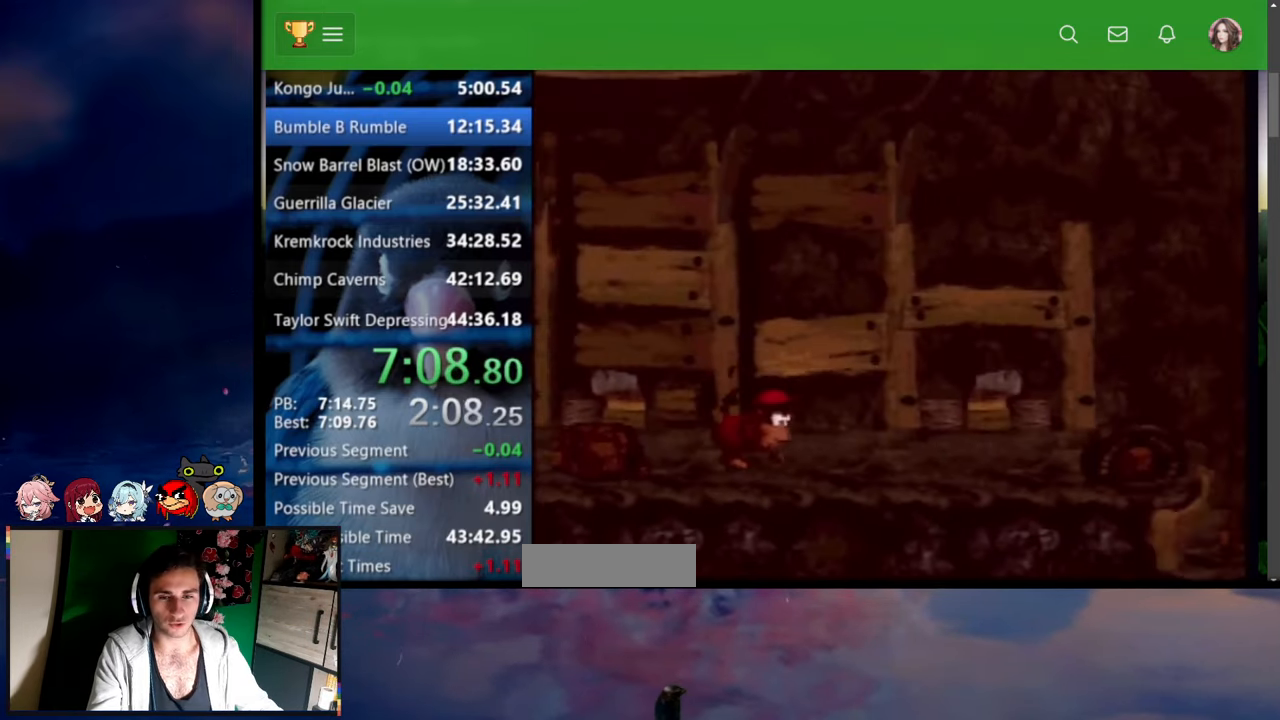
{"buttons": ["X", "Y", "DPAD_UP", "DPAD_RIGHT"], "events": [[84, "Y", "up"], [150, "Y", "down"], [500, "X", "down"]]}
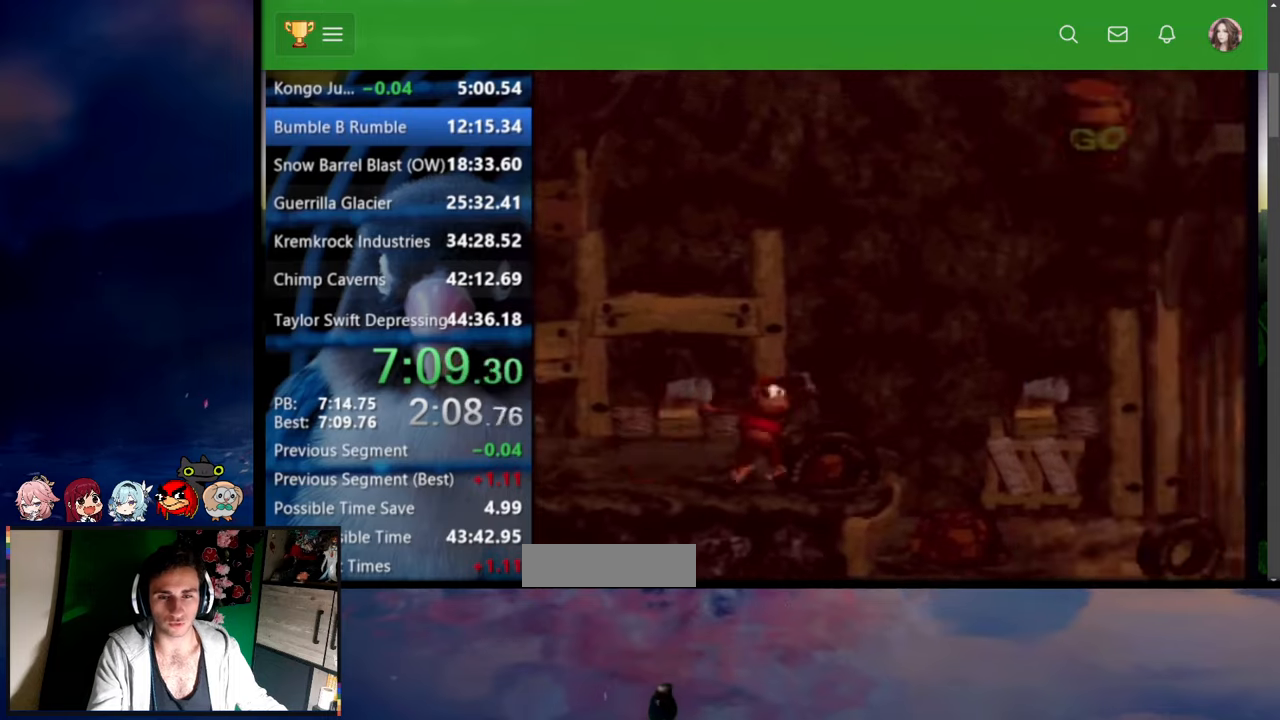
{"buttons": ["Y", "DPAD_UP", "DPAD_RIGHT"], "events": [[34, "B", "down"], [84, "B", "up"], [100, "X", "up"]]}
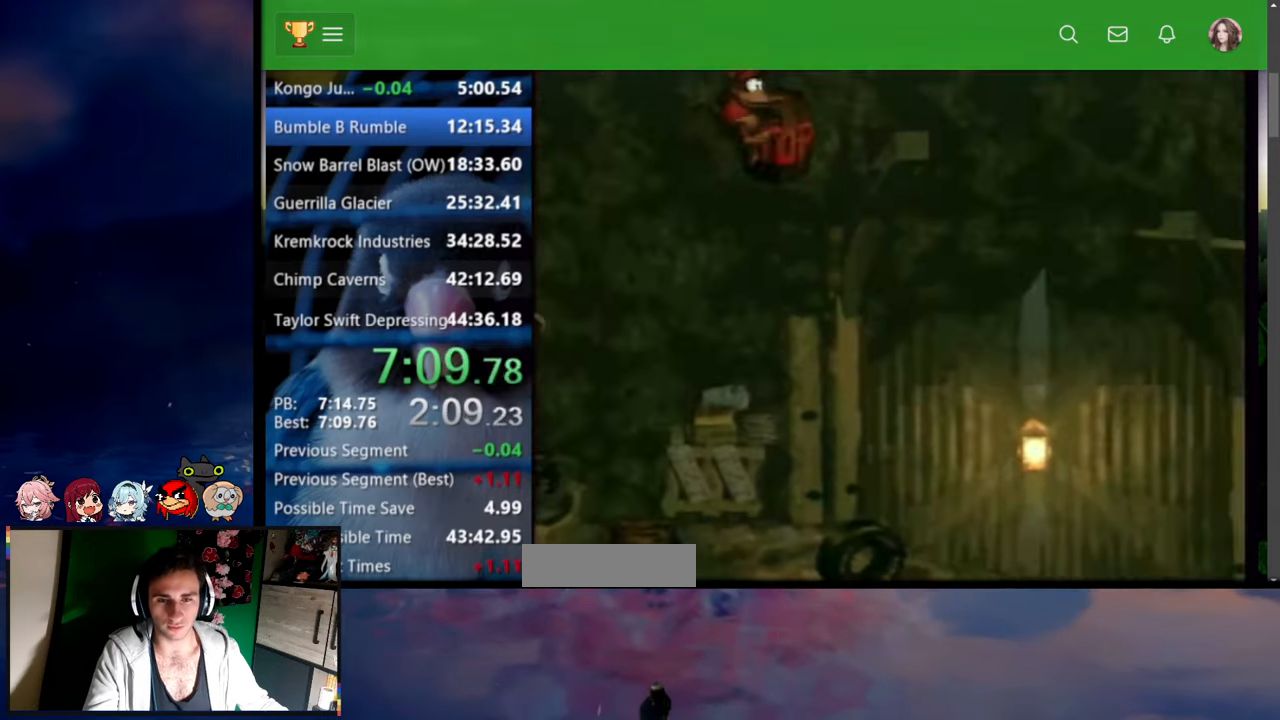
{"buttons": ["Y", "DPAD_UP", "DPAD_RIGHT"], "events": [[400, "Y", "up"], [467, "Y", "down"]]}
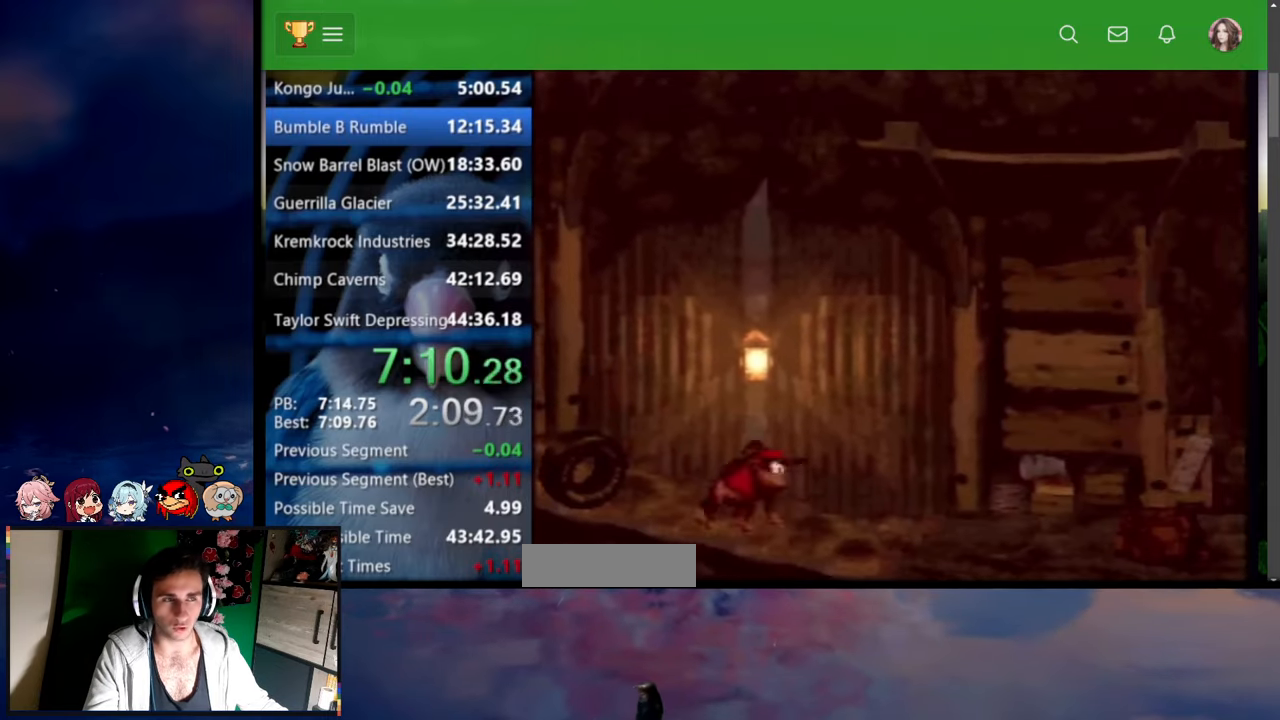
{"buttons": ["B", "X", "Y", "DPAD_UP", "DPAD_RIGHT"], "events": [[367, "B", "down"], [417, "X", "down"]]}
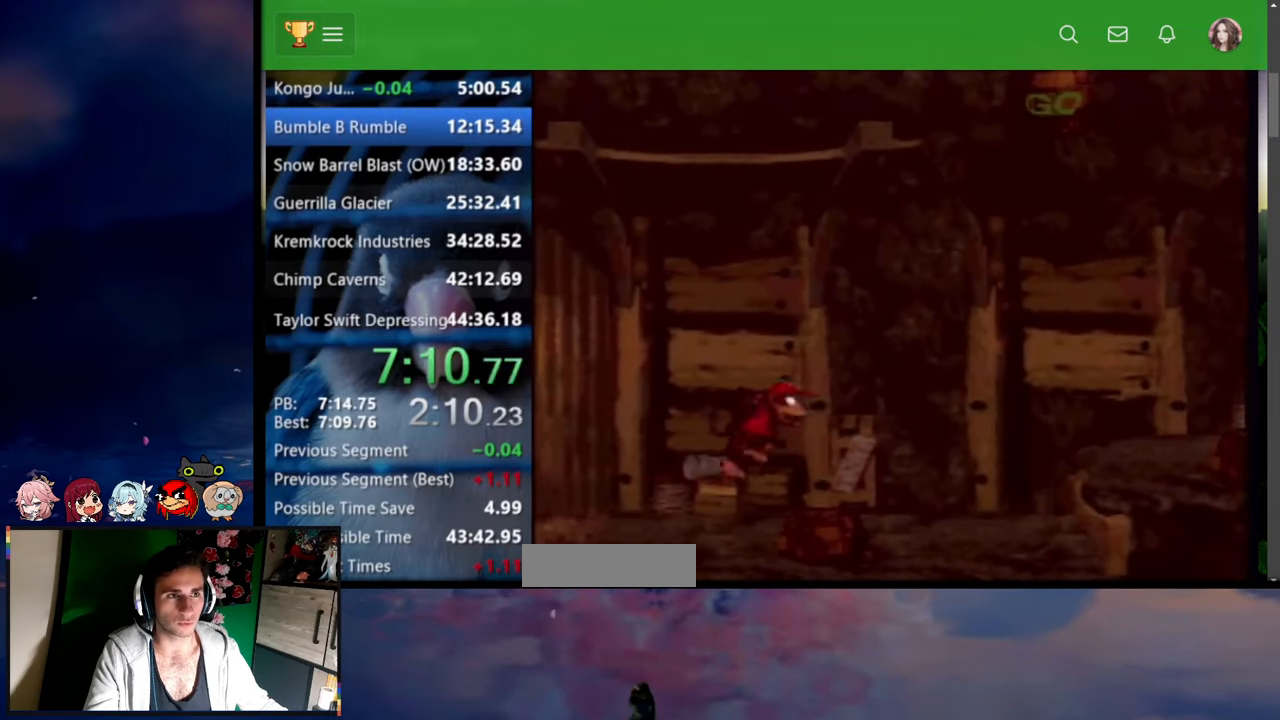
{"buttons": ["Y", "DPAD_UP", "DPAD_RIGHT"], "events": [[200, "X", "up"], [234, "B", "up"]]}
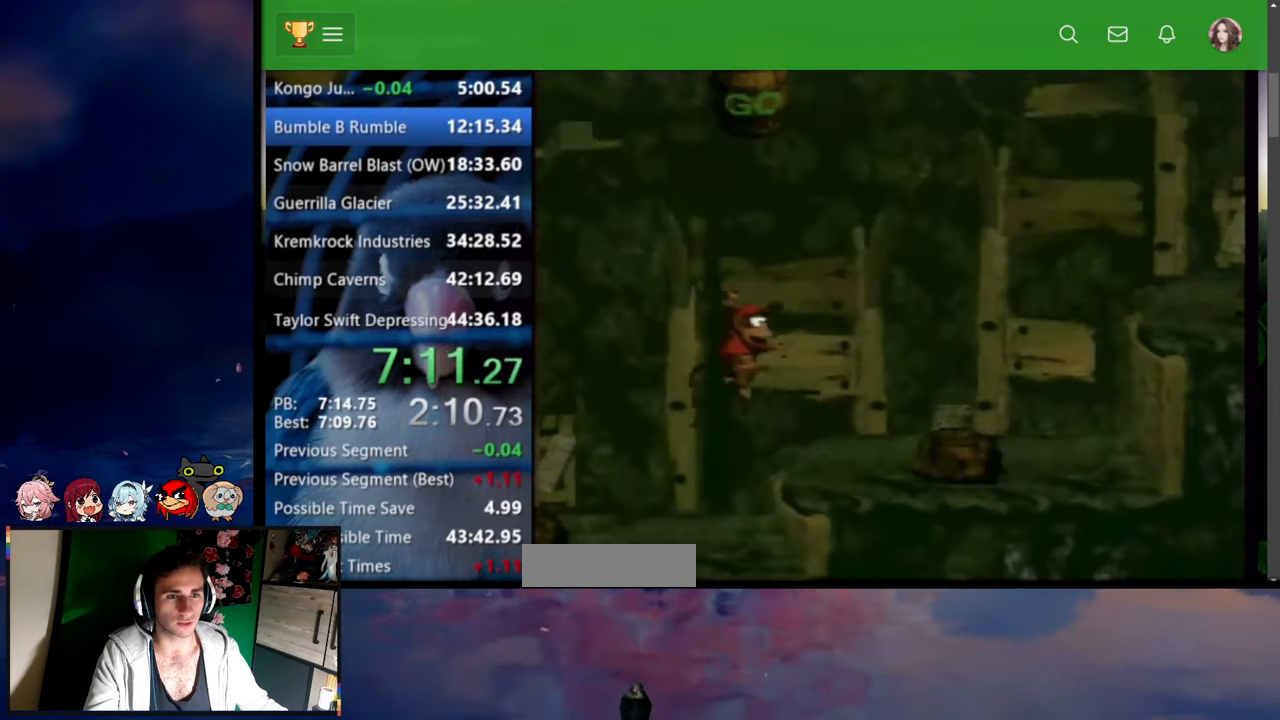
{"buttons": ["X", "Y", "DPAD_UP", "DPAD_RIGHT"], "events": [[34, "Y", "up"], [67, "Y", "down"], [317, "B", "down"], [334, "X", "down"], [500, "B", "up"]]}
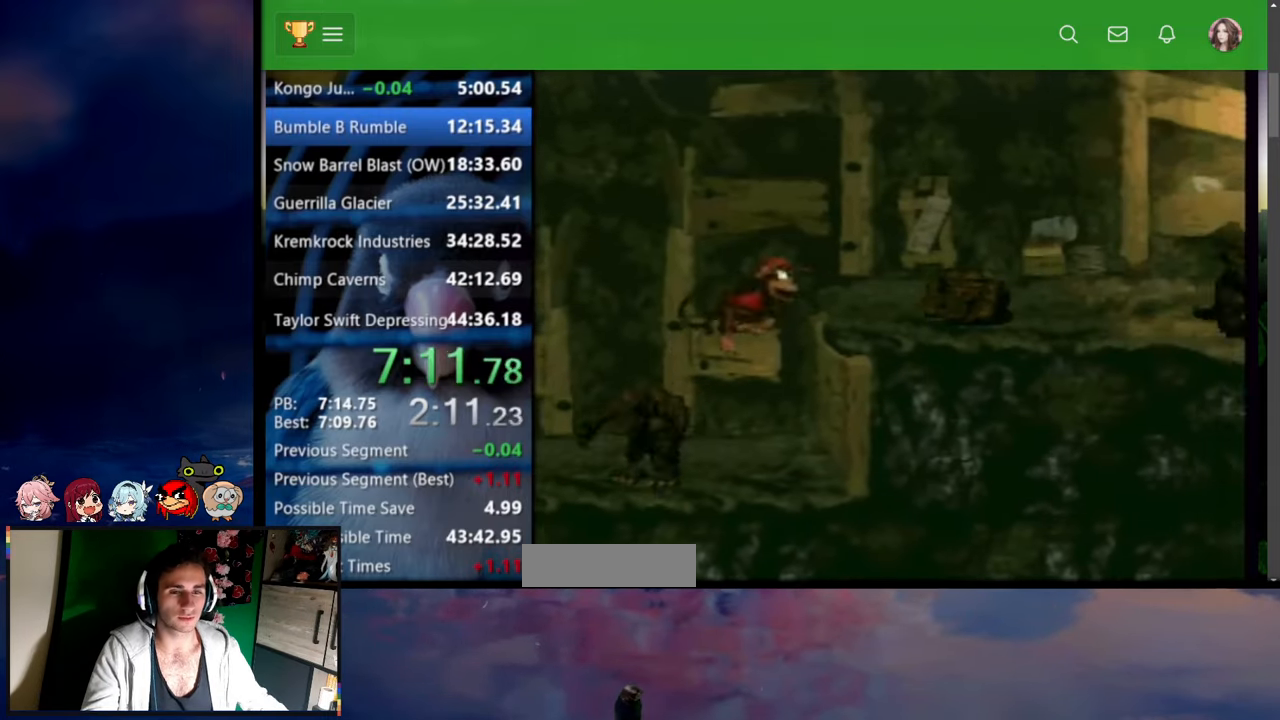
{"buttons": ["Y", "DPAD_UP", "DPAD_RIGHT"], "events": [[34, "X", "up"], [300, "Y", "up"], [334, "Y", "down"]]}
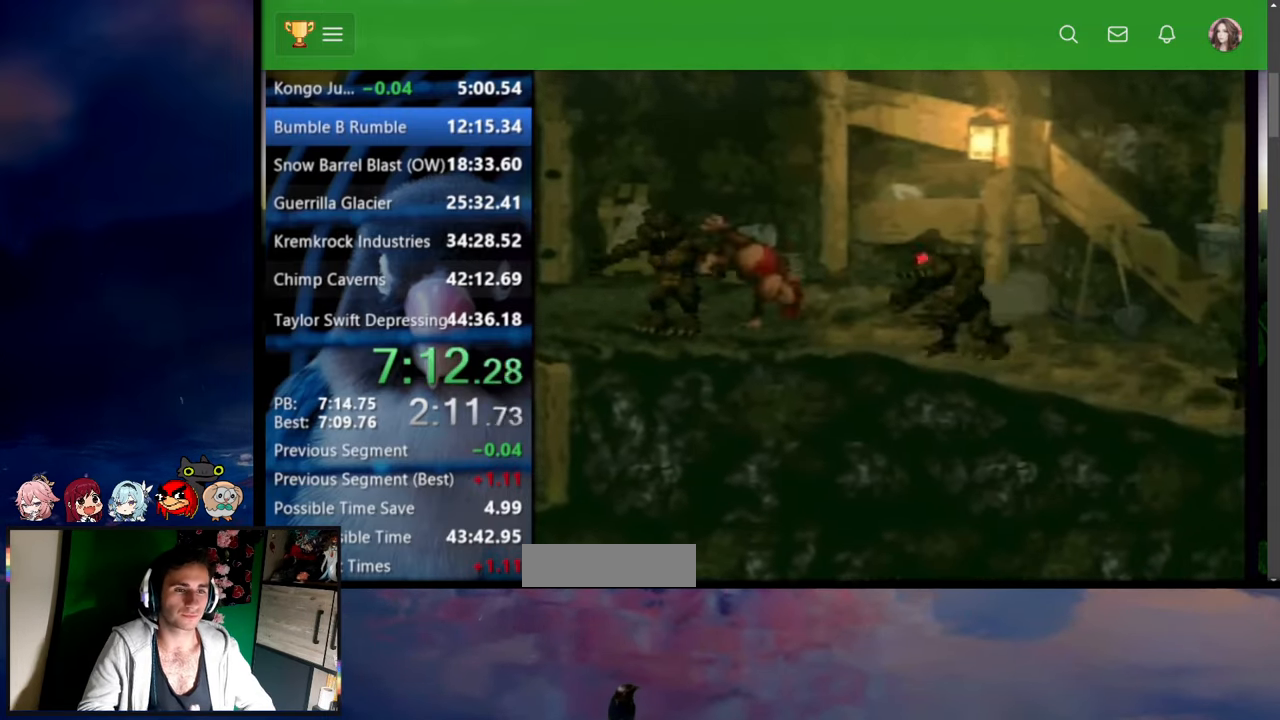
{"buttons": ["Y", "DPAD_UP", "DPAD_RIGHT"], "events": [[250, "B", "down"], [250, "X", "down"], [317, "B", "up"], [334, "X", "up"]]}
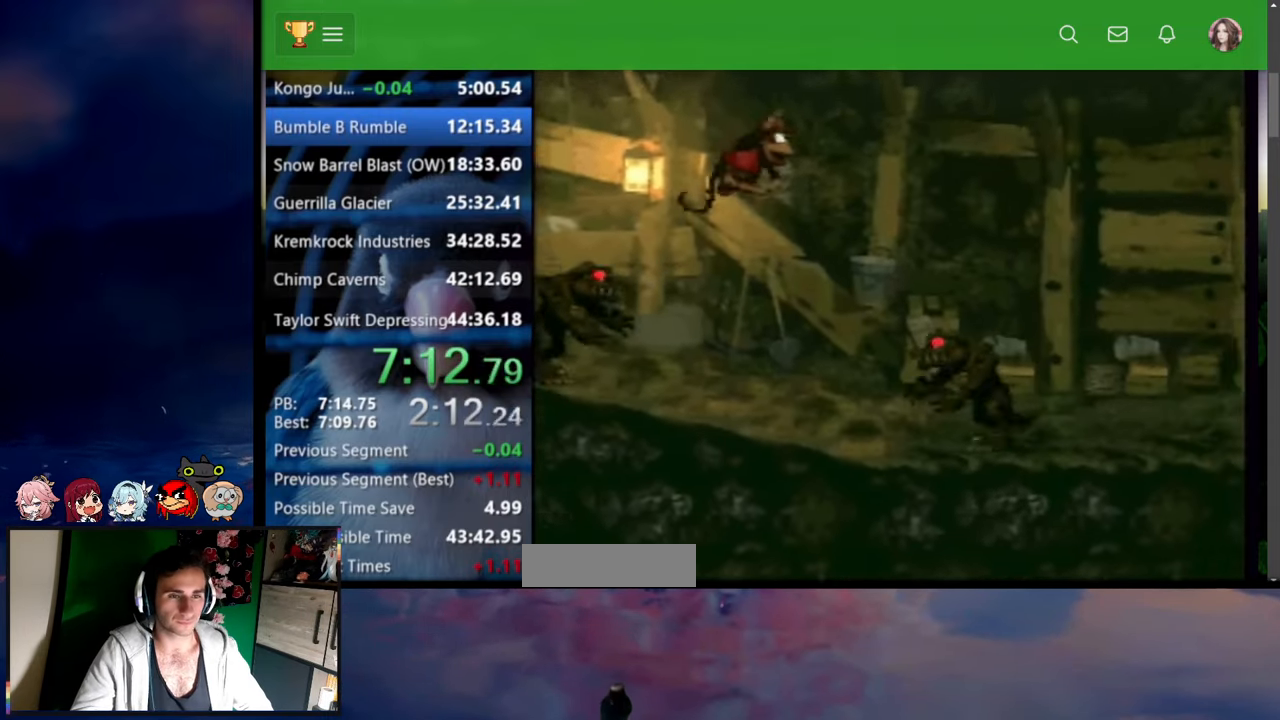
{"buttons": ["Y", "DPAD_UP", "DPAD_RIGHT"], "events": [[367, "Y", "up"], [417, "Y", "down"]]}
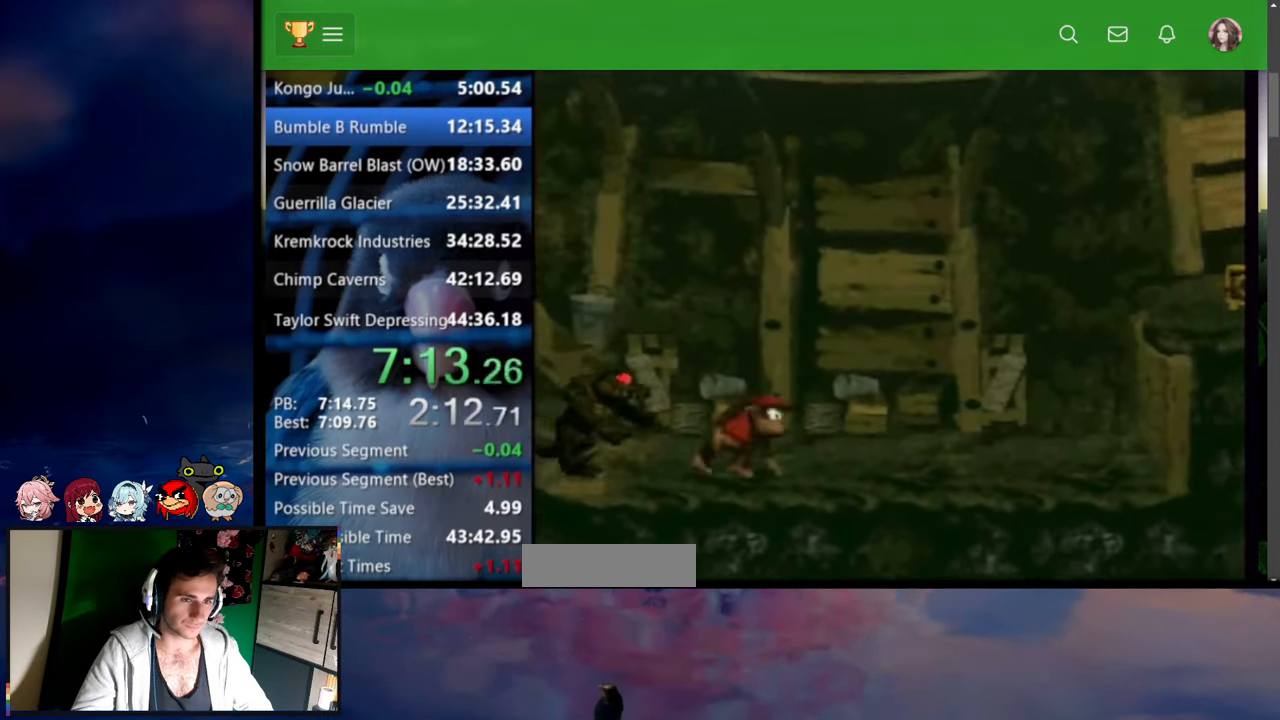
{"buttons": ["B", "X", "Y", "DPAD_UP", "DPAD_RIGHT"], "events": [[317, "B", "down"], [334, "X", "down"]]}
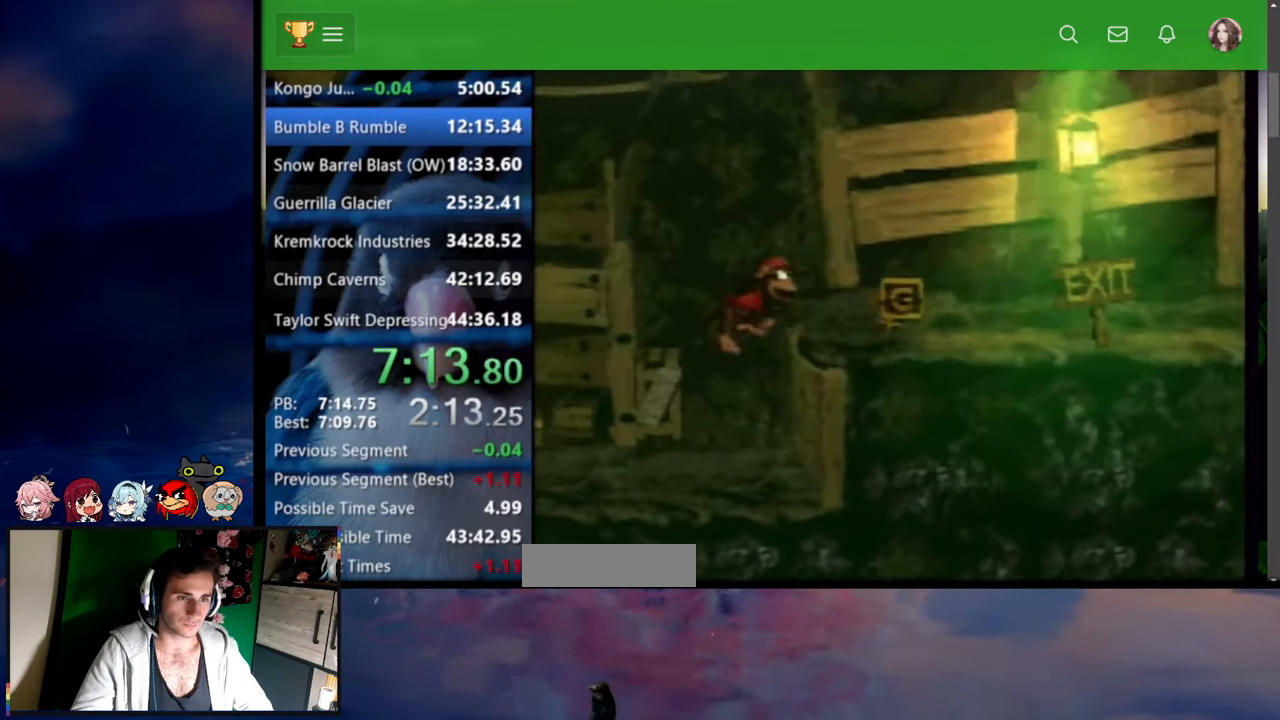
{"buttons": ["Y", "DPAD_UP", "DPAD_RIGHT"], "events": [[217, "X", "up"], [234, "B", "up"], [467, "Y", "up"], [500, "Y", "down"]]}
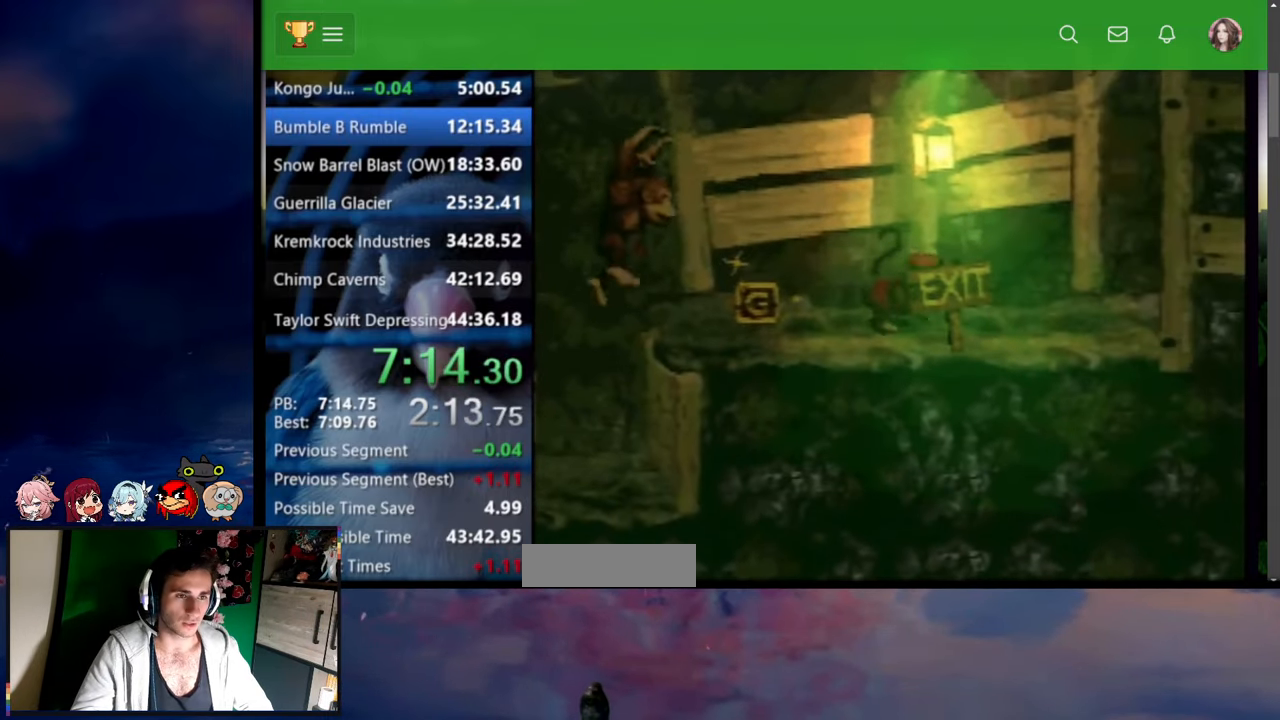
{"buttons": ["DPAD_UP", "DPAD_RIGHT"], "events": [[117, "Y", "up"], [234, "DPAD_UP", "up"], [250, "DPAD_RIGHT", "up"], [400, "DPAD_RIGHT", "down"], [417, "DPAD_UP", "down"]]}
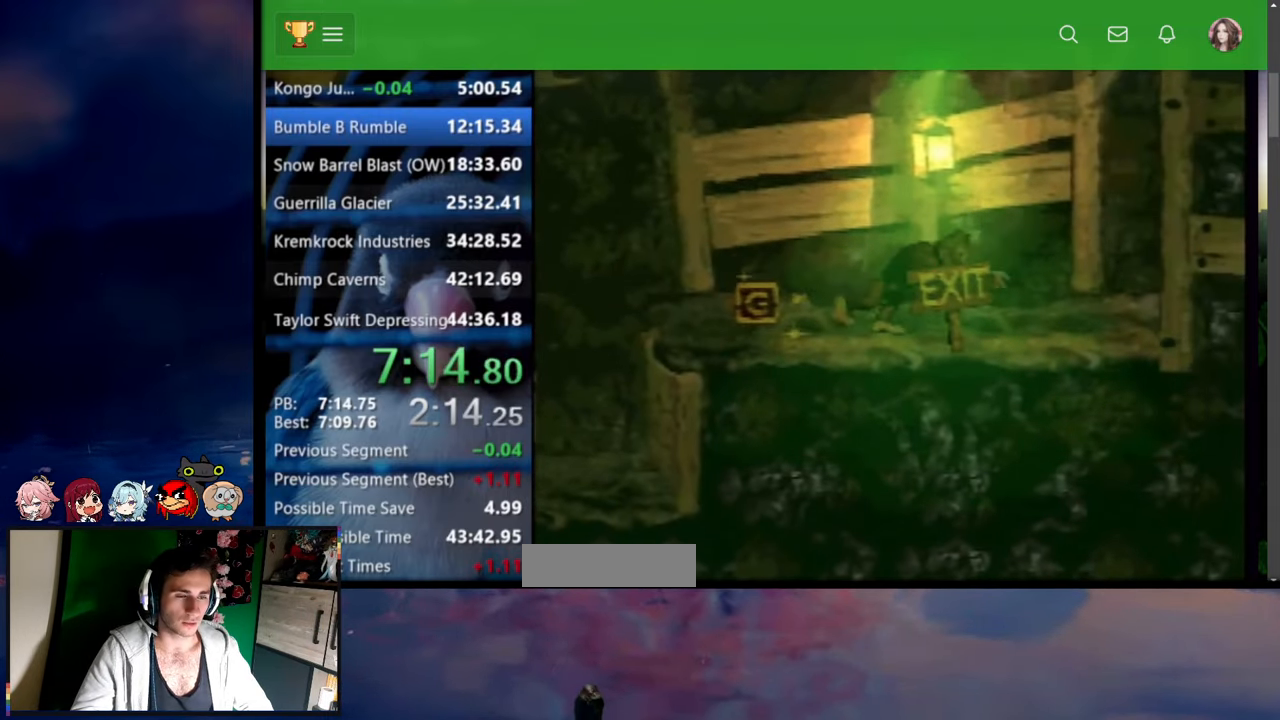
{"buttons": ["A", "X"], "events": [[367, "DPAD_UP", "up"], [434, "X", "down"], [450, "A", "down"], [467, "DPAD_RIGHT", "up"]]}